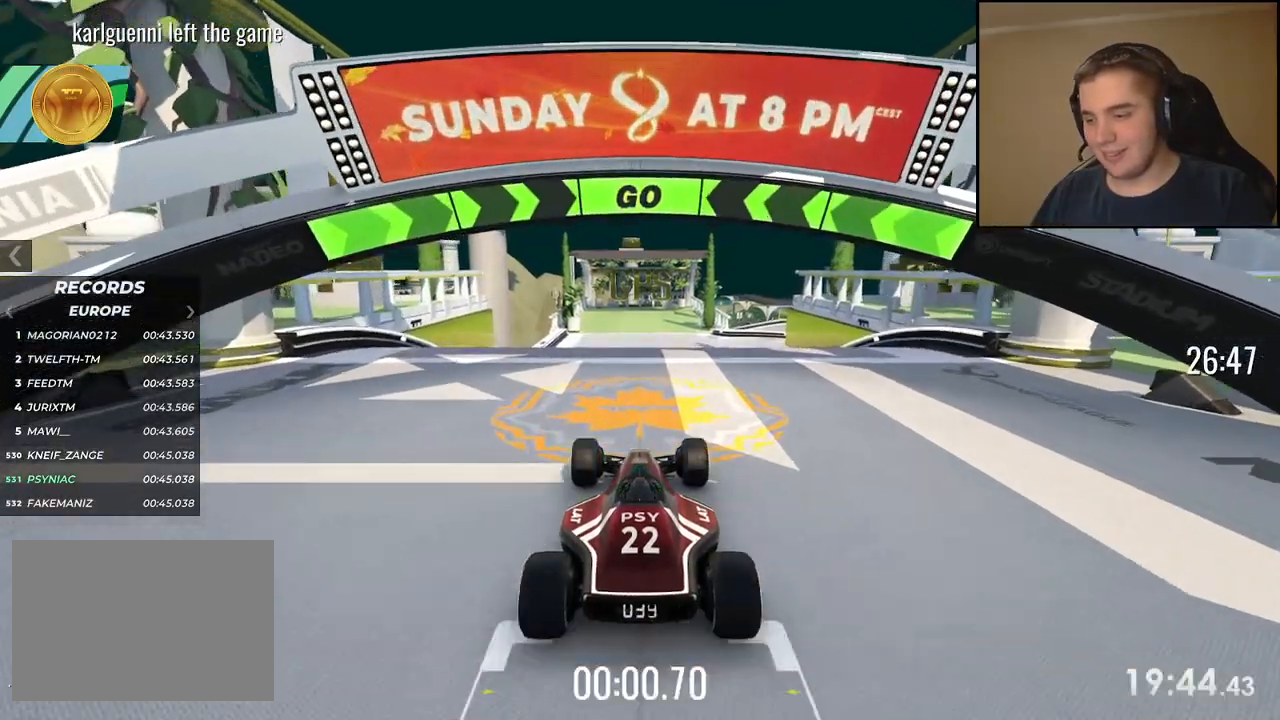
Gameplay with keyboard; each line is a JSON object with the keys held at the frame after it. "events" lists presses ("down") and releases ("up") of "down", "left", "right" and "up" between this image and that frame as [ms after this image, input, new state], when the widget could be followed in between. No other keys are recorded. Mouse input is not recorded.
{"keys": ["up"], "events": [[251, "right", "down"], [267, "right", "up"]]}
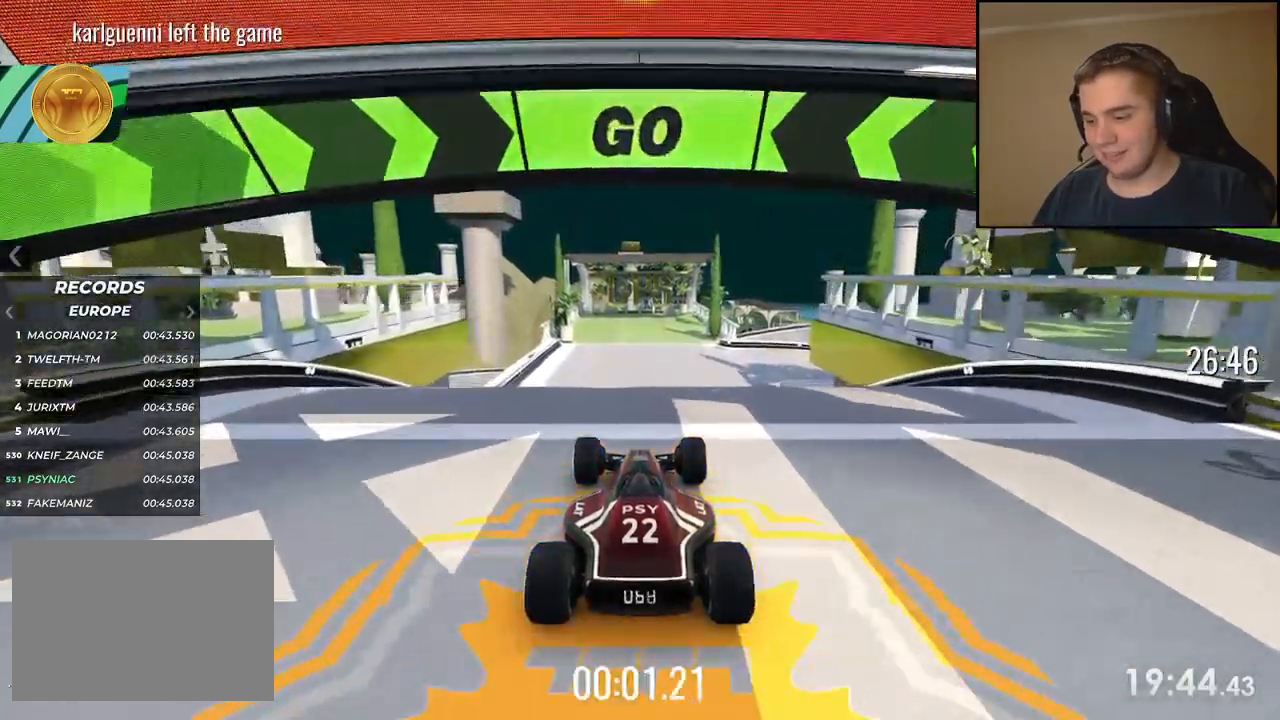
{"keys": ["right", "up"], "events": [[100, "right", "down"], [184, "right", "up"], [484, "right", "down"]]}
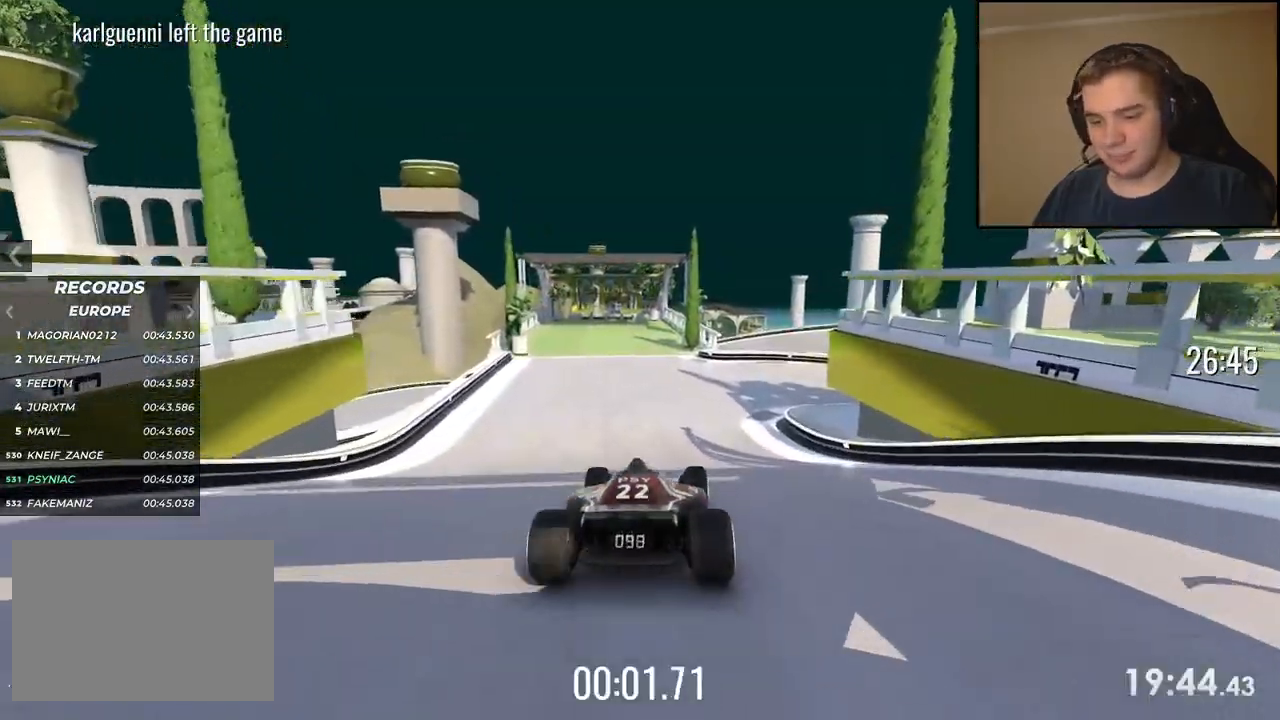
{"keys": ["right", "up"], "events": [[83, "right", "up"], [451, "right", "down"]]}
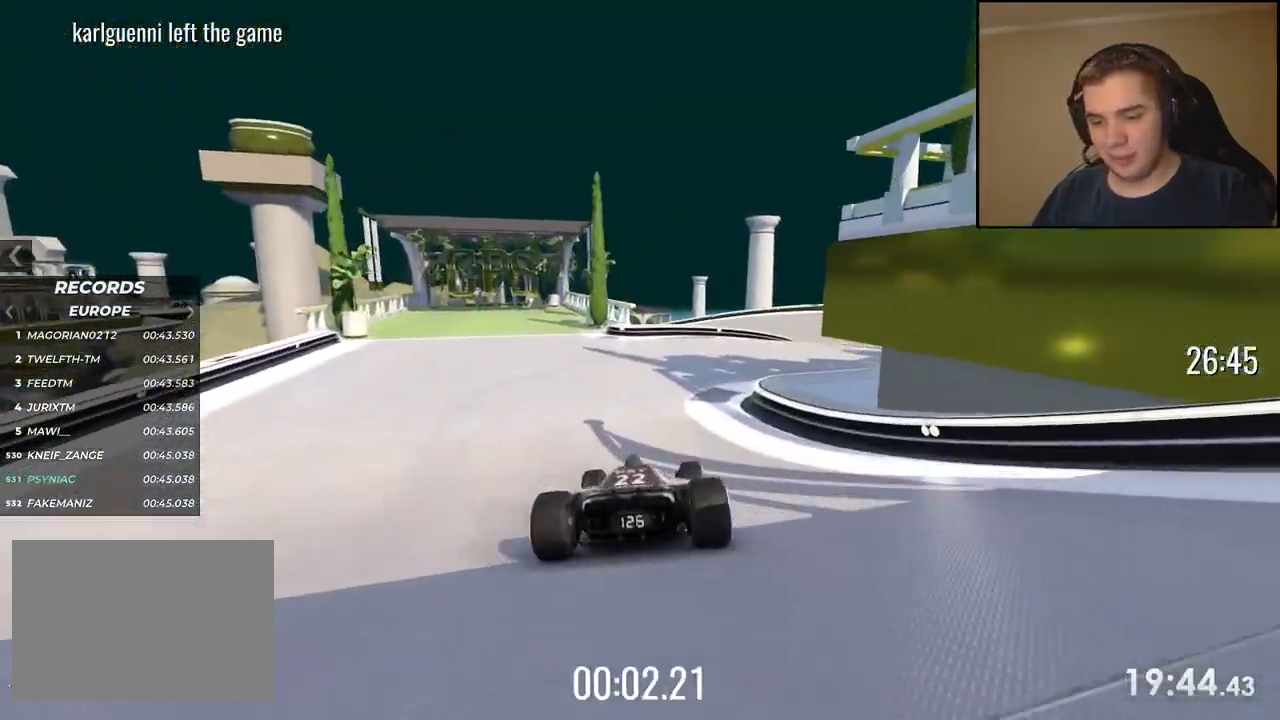
{"keys": ["up"], "events": [[67, "right", "up"], [150, "right", "down"], [467, "right", "up"]]}
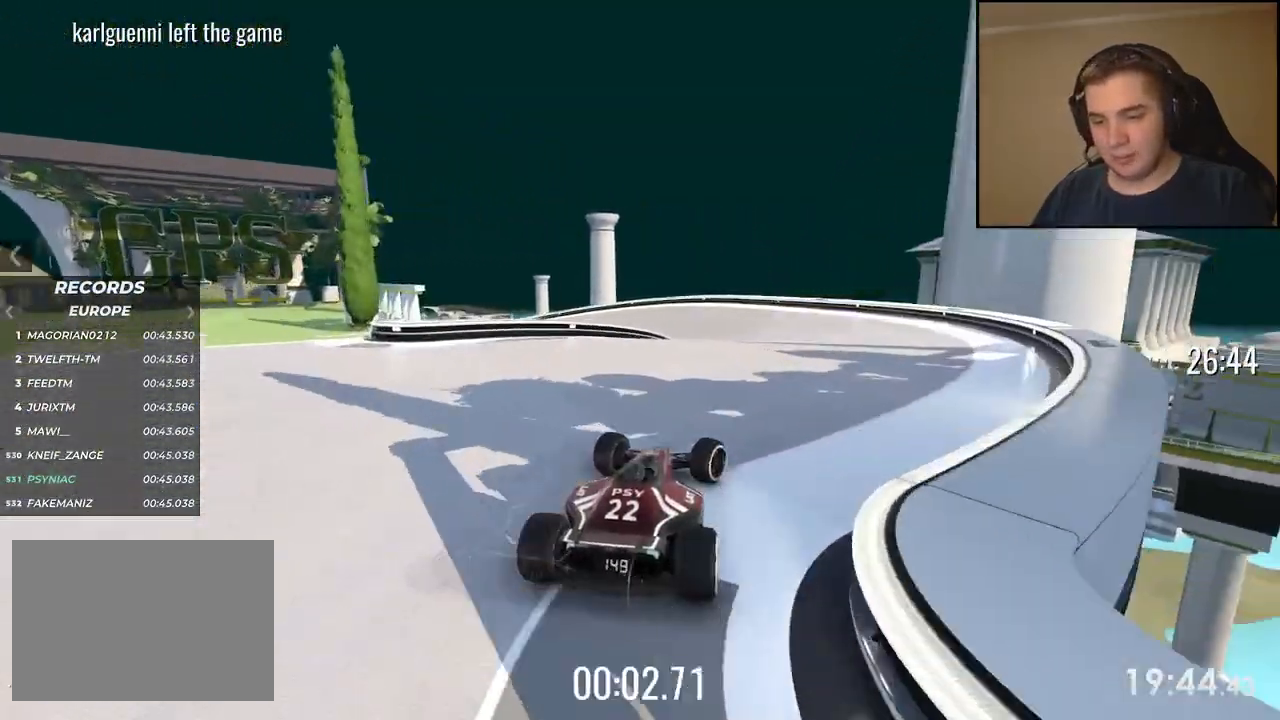
{"keys": ["left", "up"], "events": [[451, "left", "down"]]}
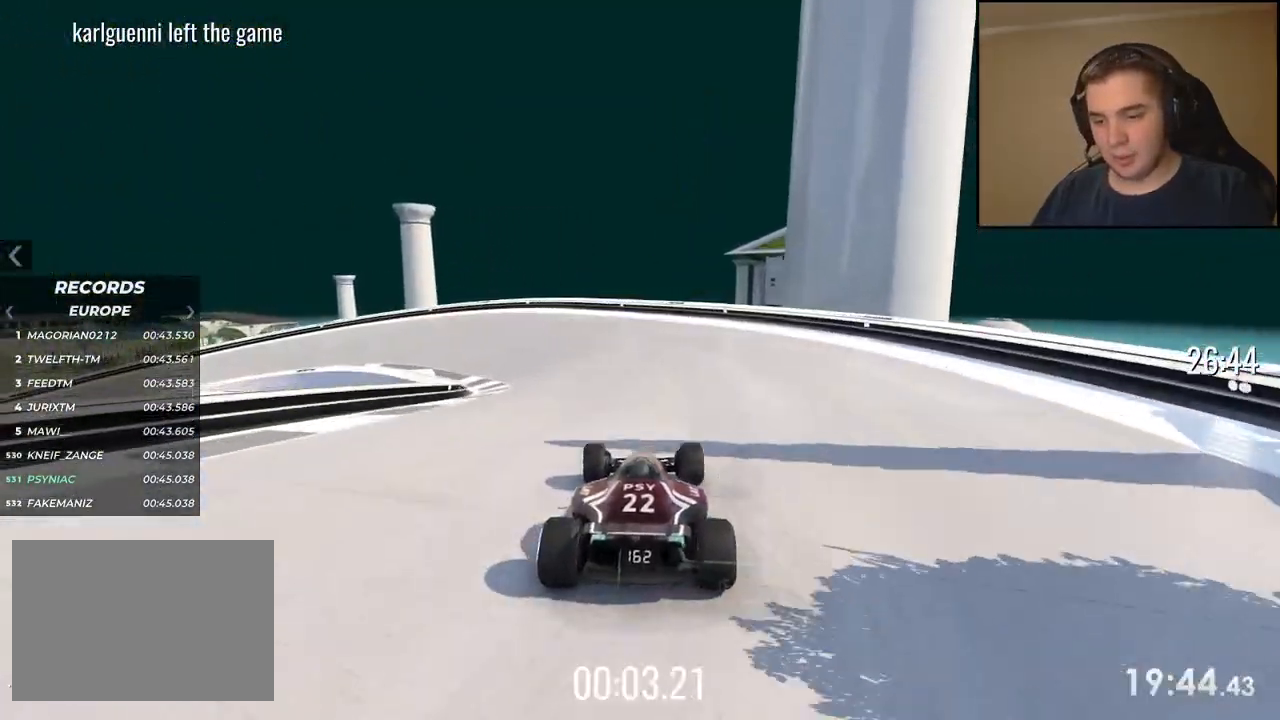
{"keys": ["left", "up"], "events": [[167, "left", "up"], [217, "left", "down"]]}
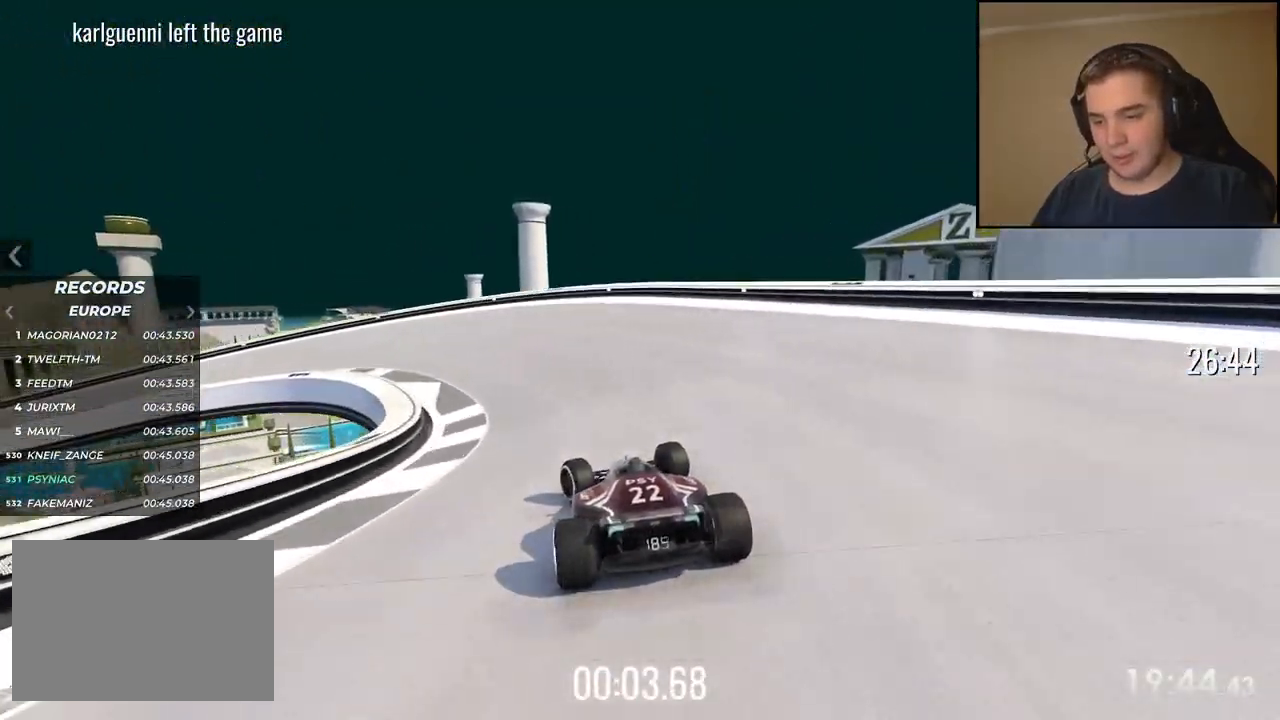
{"keys": ["left", "up"], "events": []}
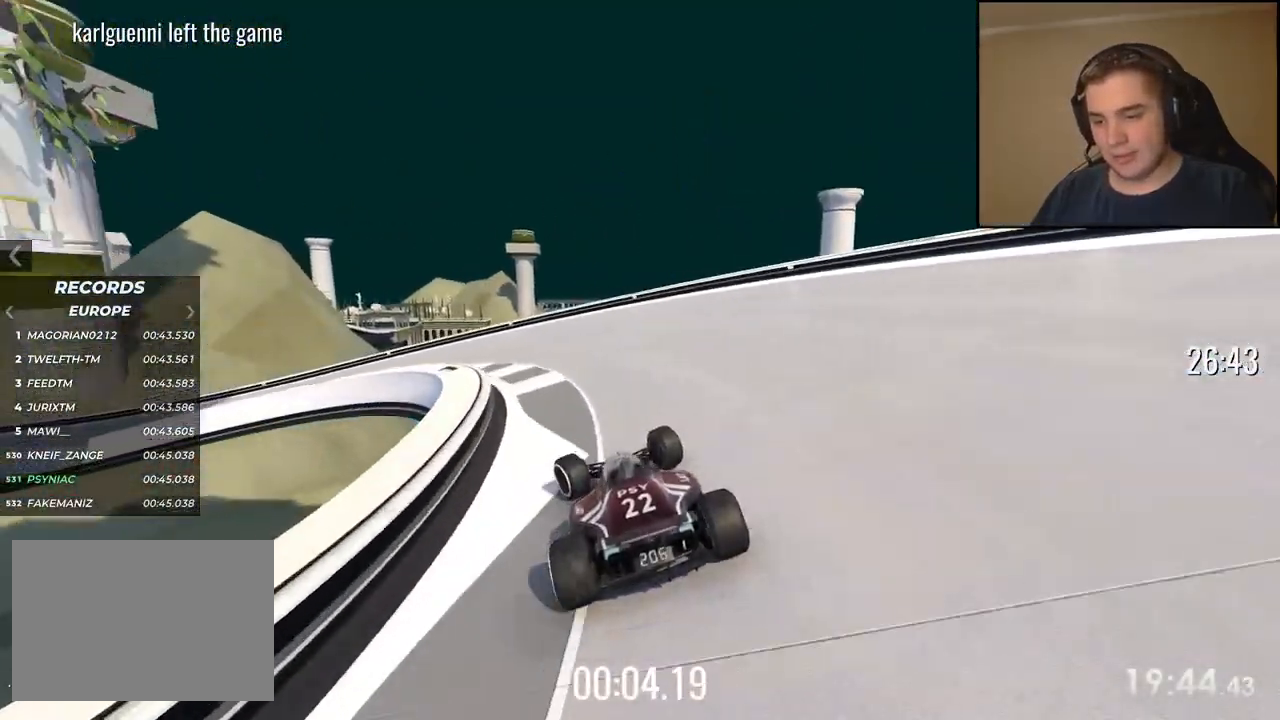
{"keys": ["left", "up"], "events": []}
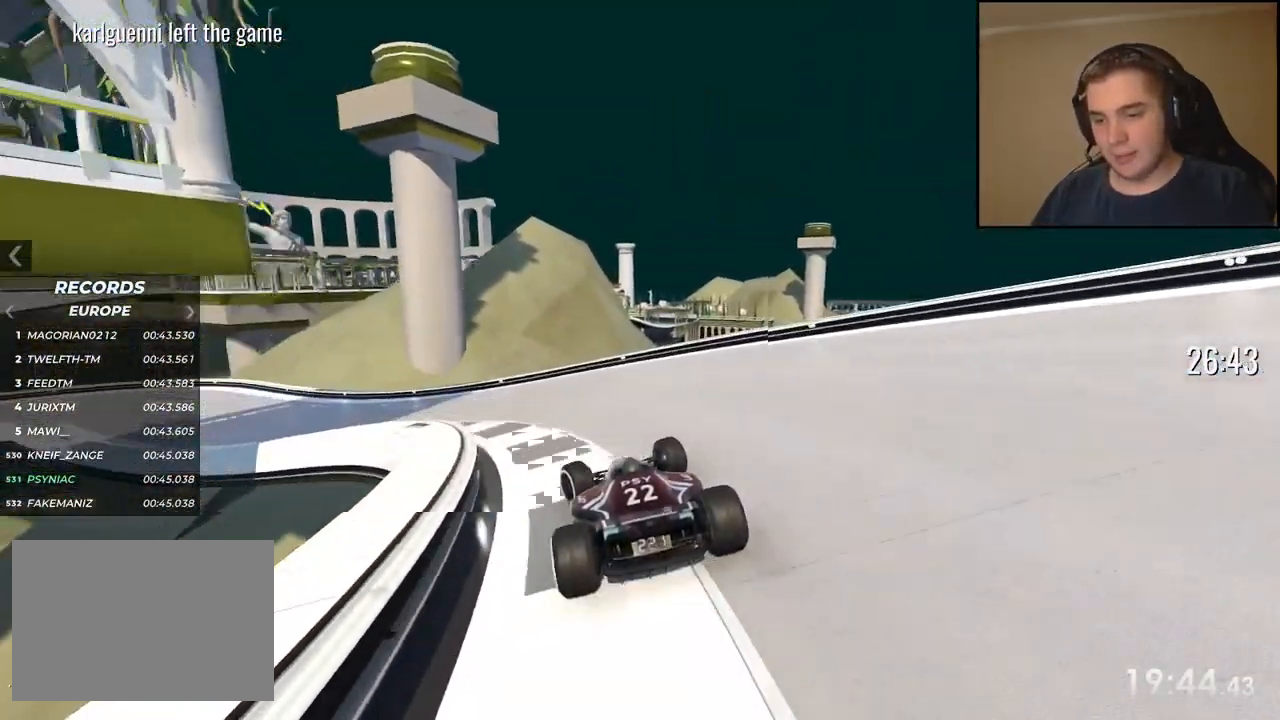
{"keys": ["left", "up"], "events": []}
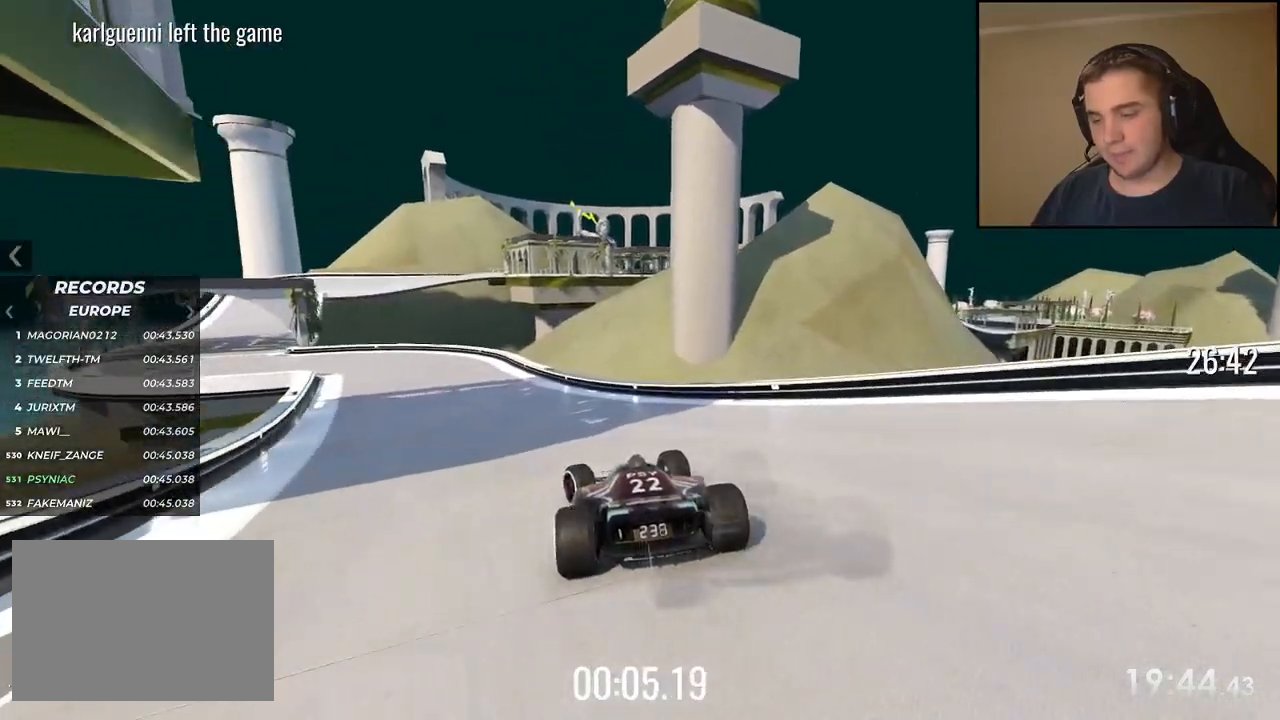
{"keys": ["left", "up"], "events": [[367, "left", "up"], [451, "left", "down"]]}
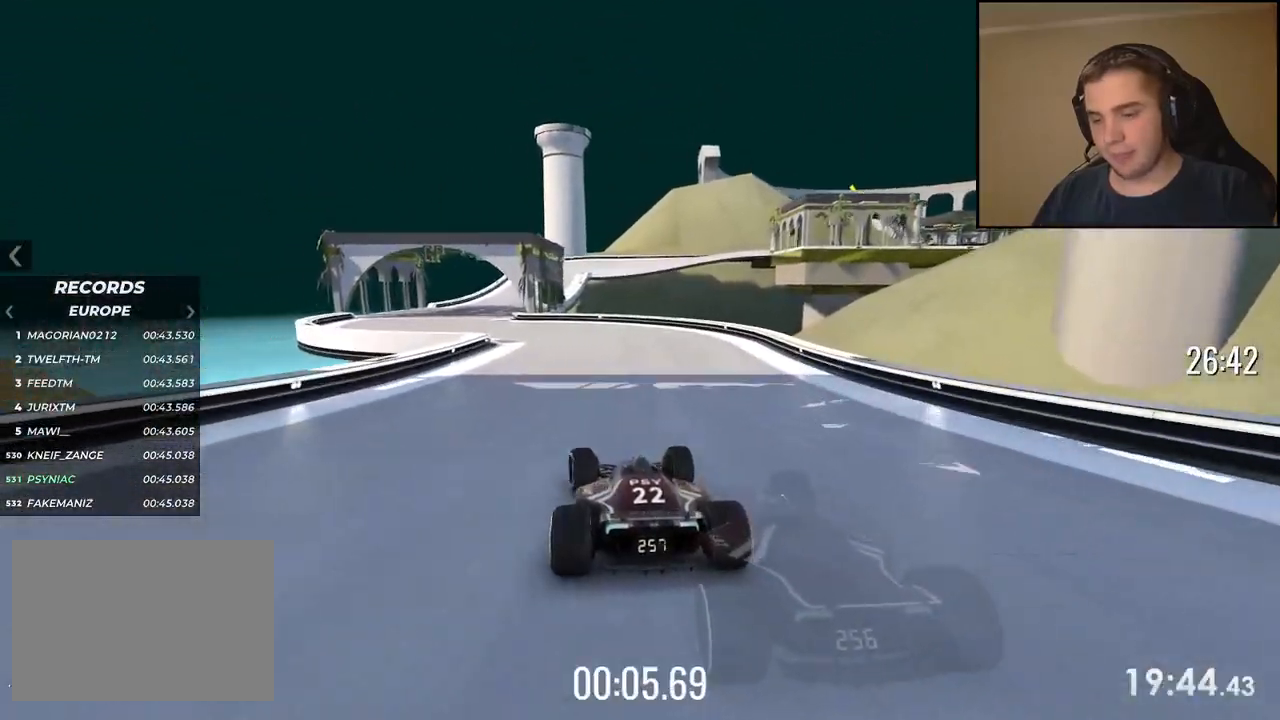
{"keys": ["up"], "events": [[334, "left", "up"]]}
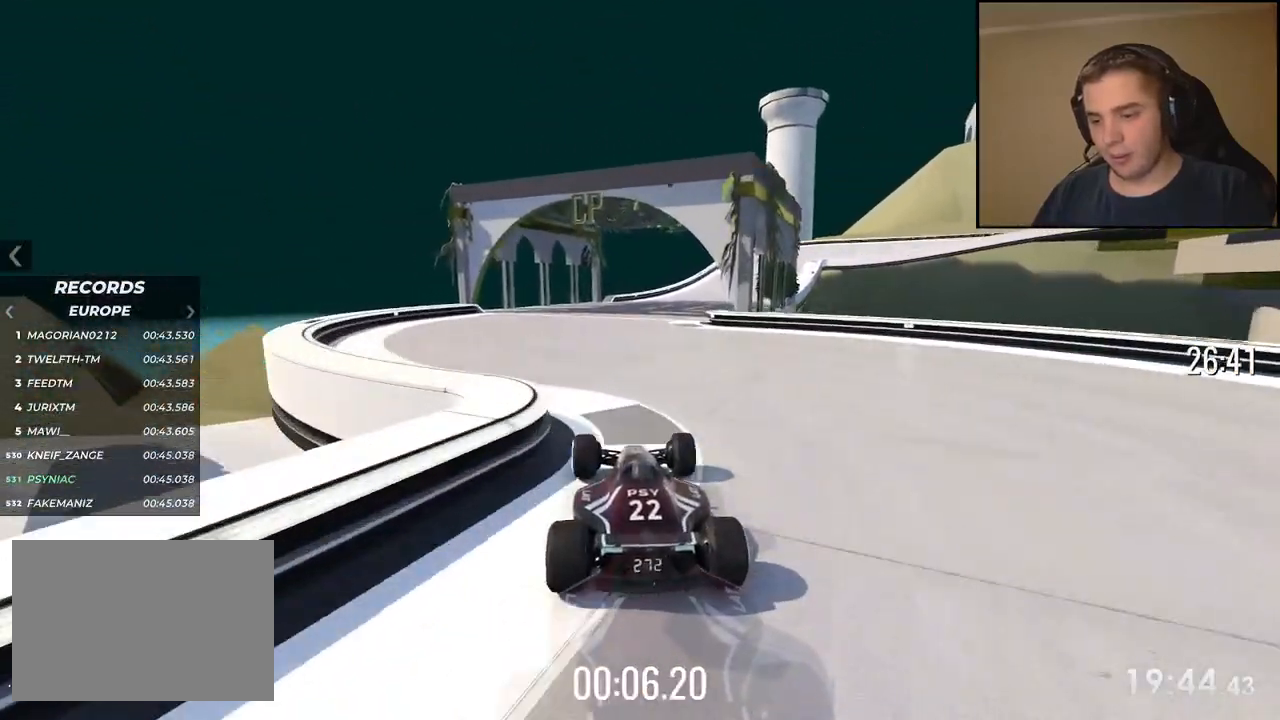
{"keys": ["right", "up"], "events": [[250, "right", "down"]]}
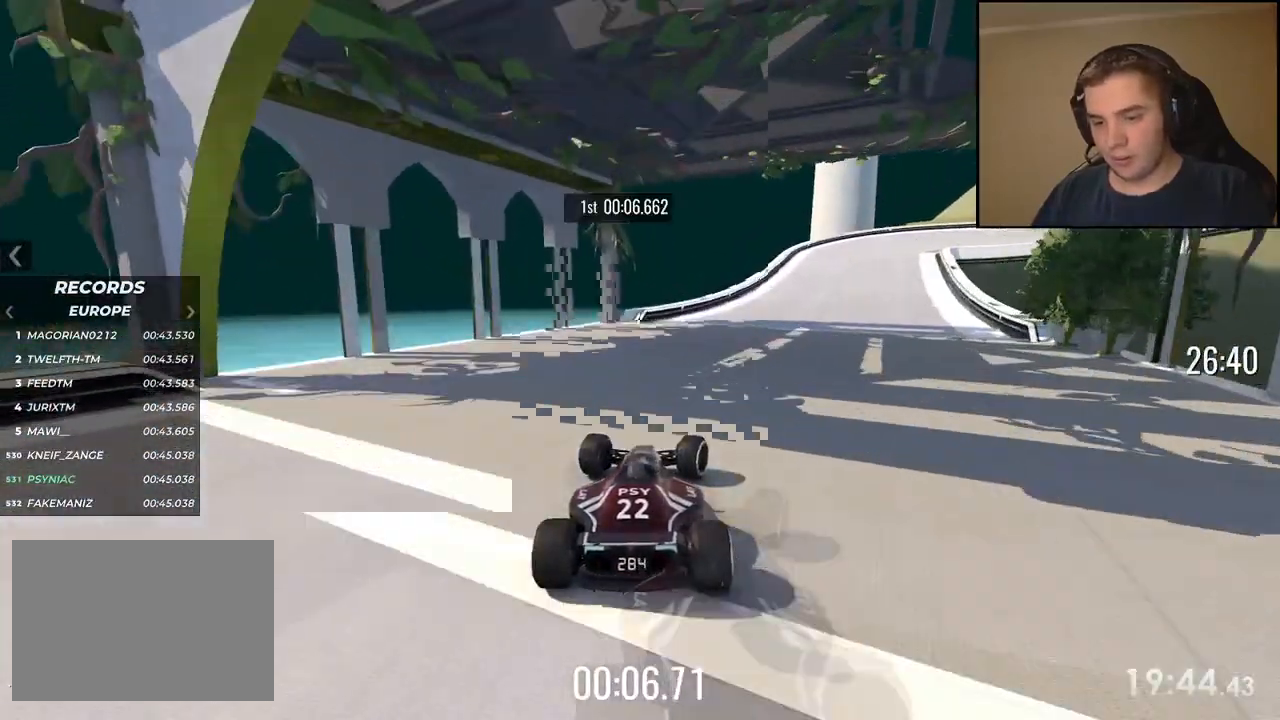
{"keys": ["down", "right", "up"], "events": [[435, "down", "down"]]}
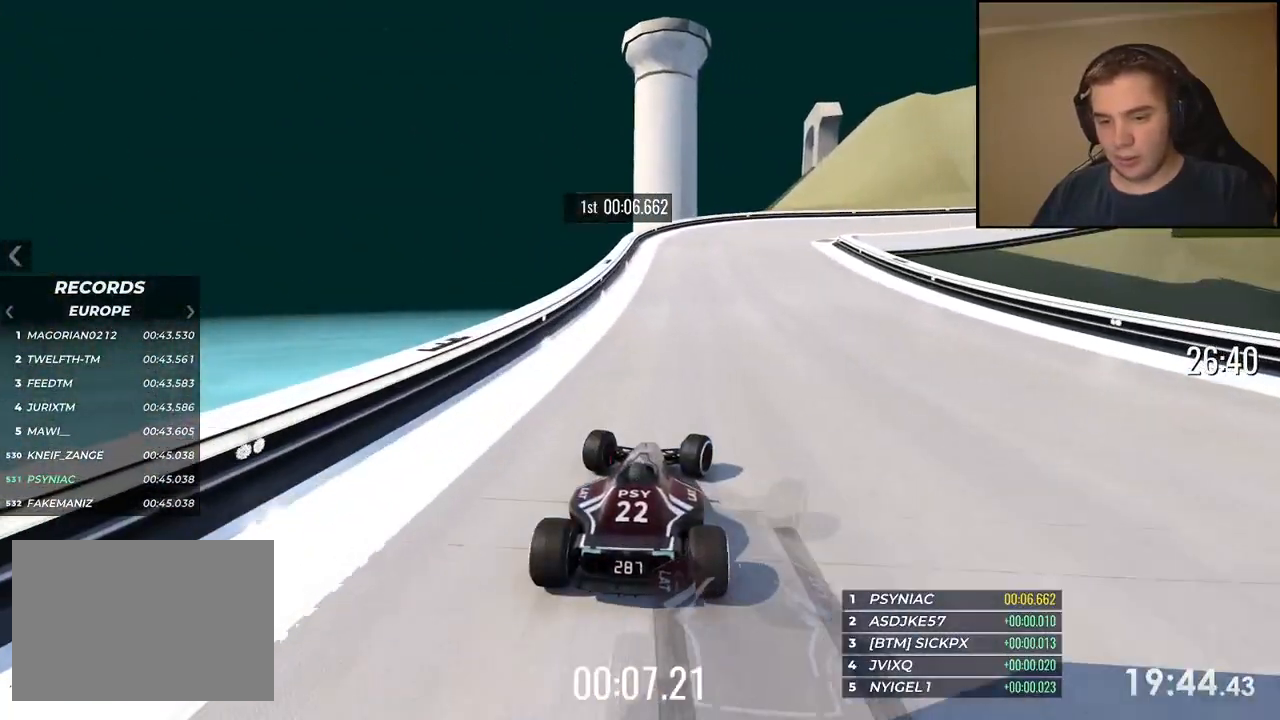
{"keys": ["right", "up"], "events": [[368, "down", "up"]]}
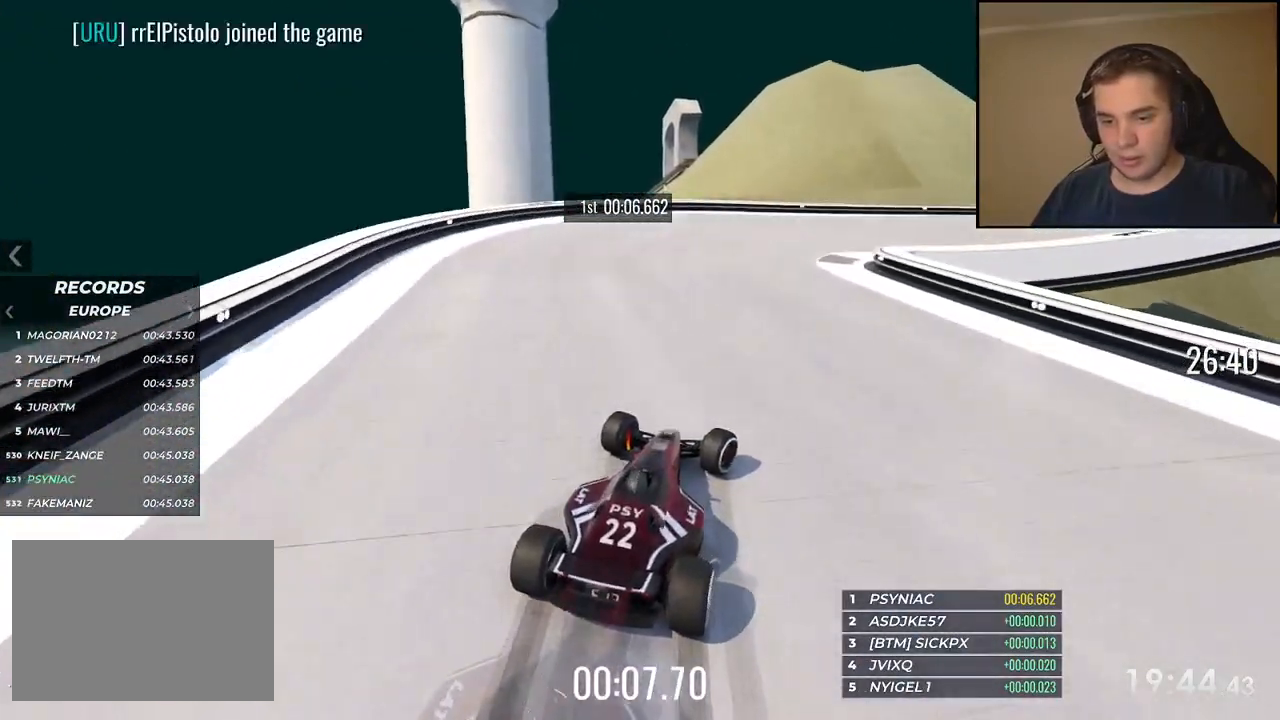
{"keys": ["right", "up"], "events": []}
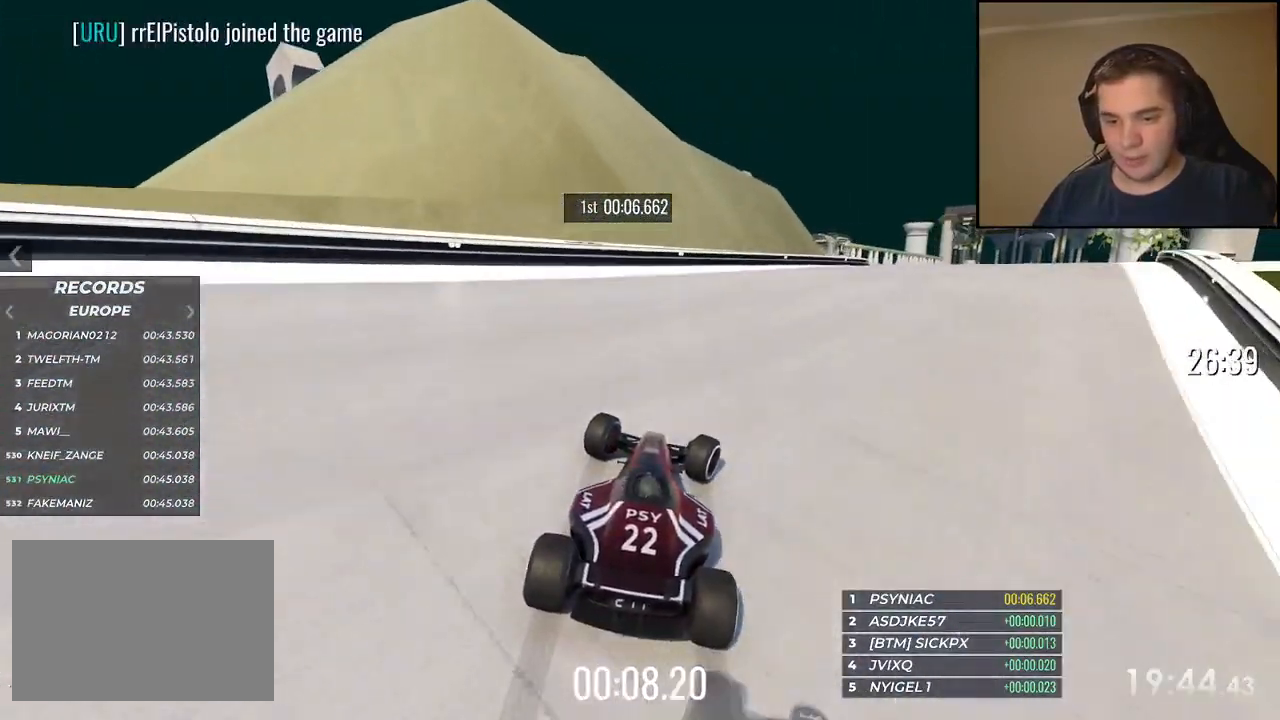
{"keys": ["right", "up"], "events": []}
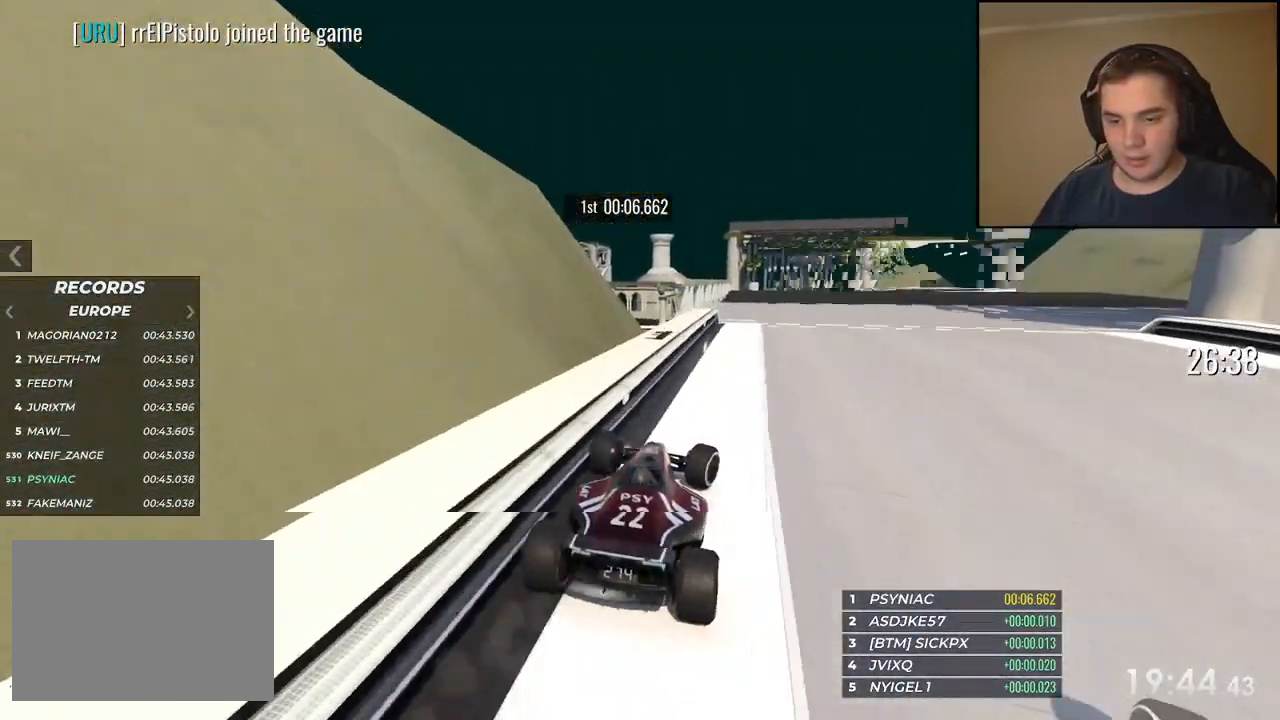
{"keys": [], "events": [[201, "right", "up"], [201, "up", "up"]]}
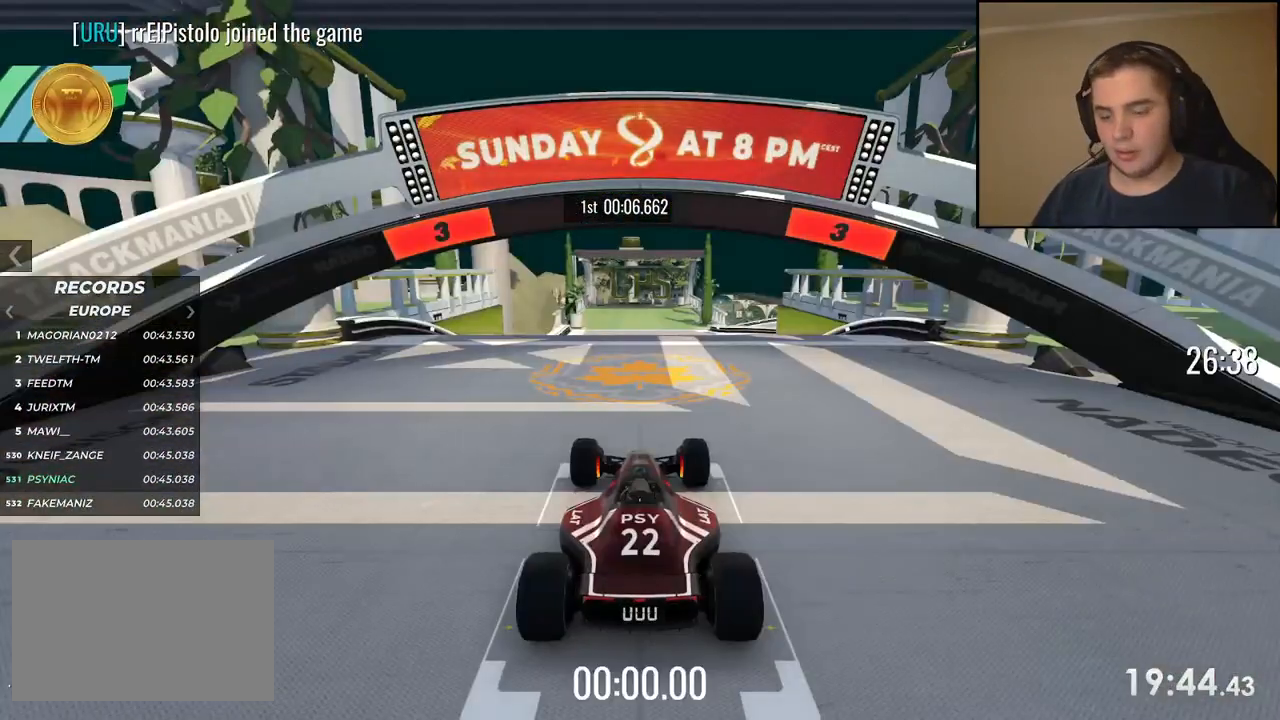
{"keys": [], "events": []}
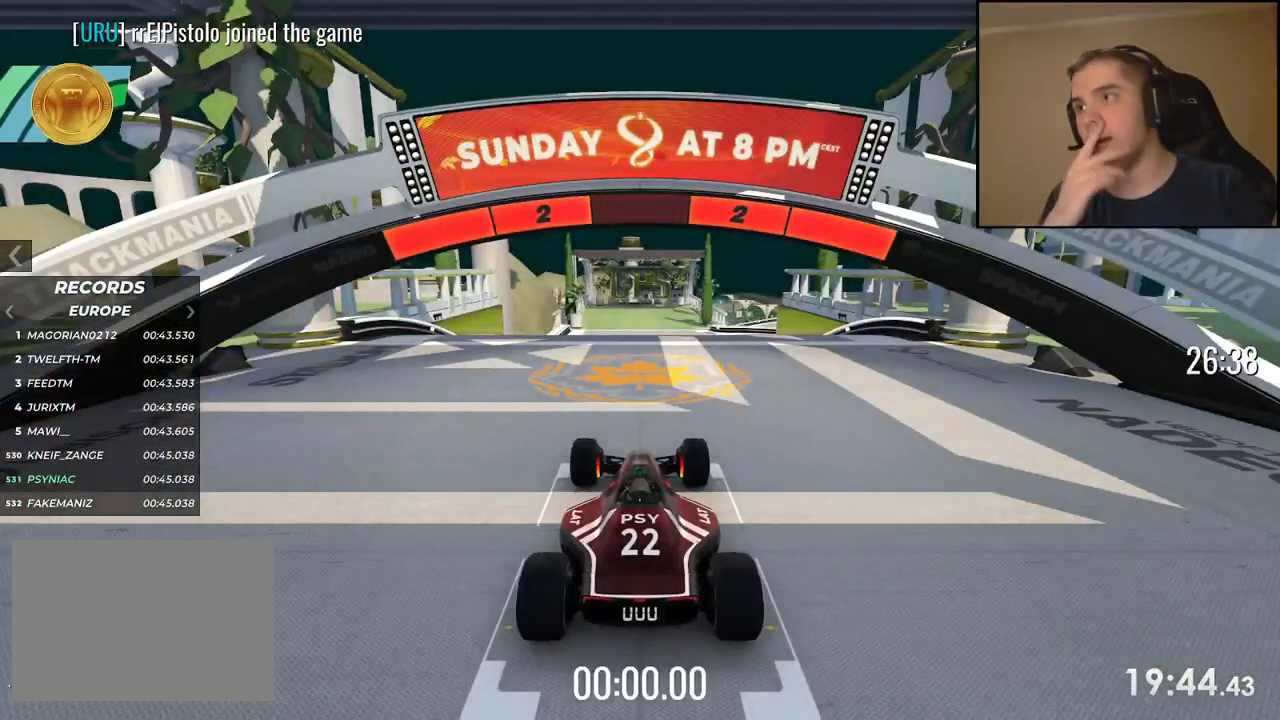
{"keys": [], "events": []}
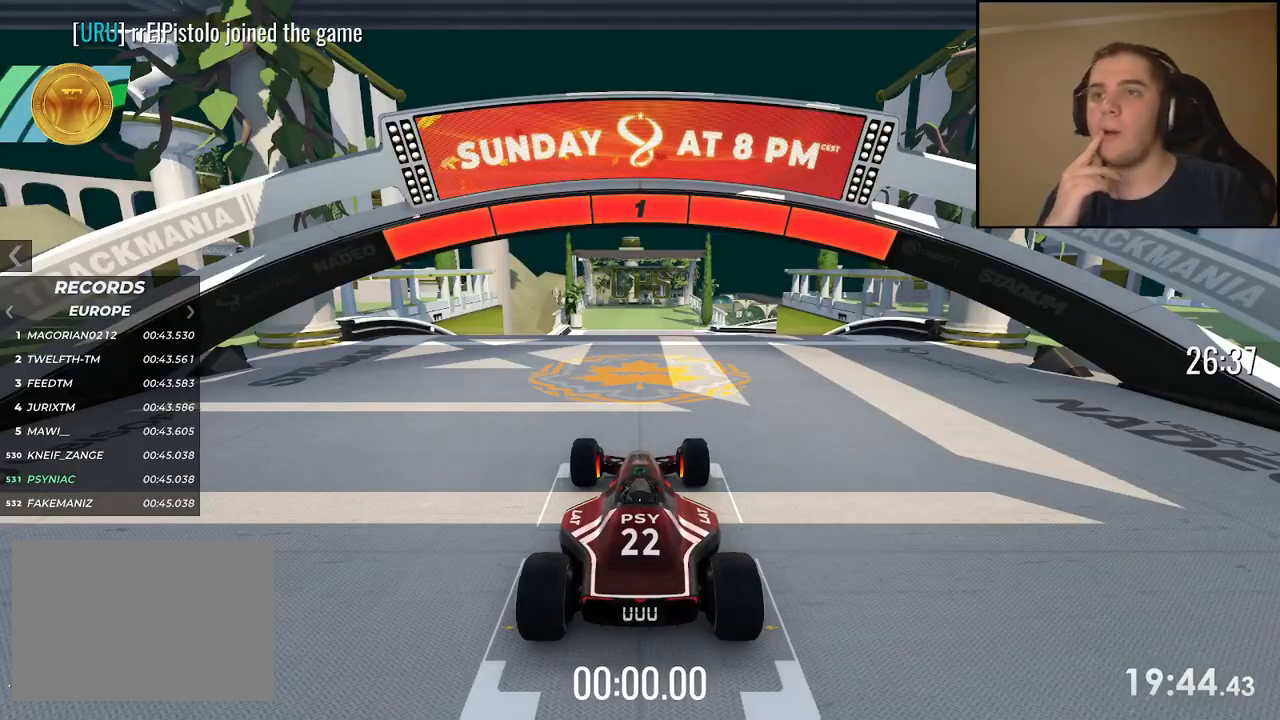
{"keys": ["up"], "events": [[184, "up", "down"]]}
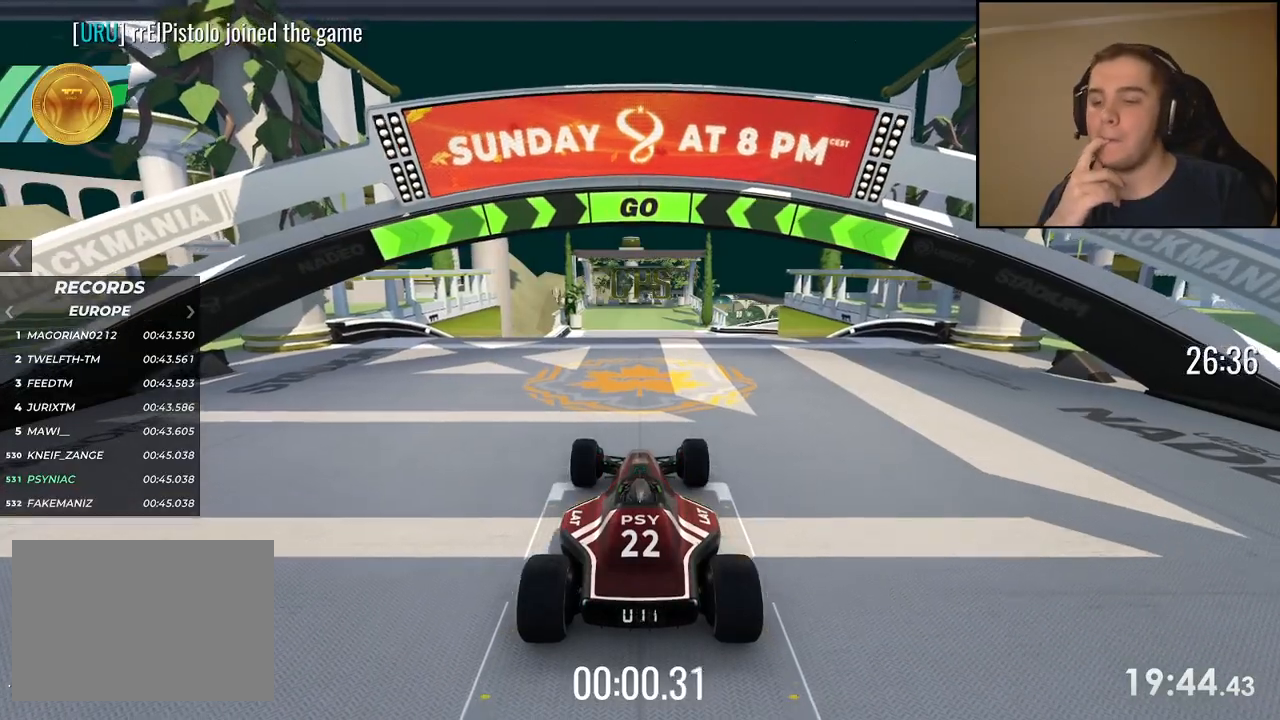
{"keys": ["up"], "events": [[200, "right", "down"], [250, "right", "up"]]}
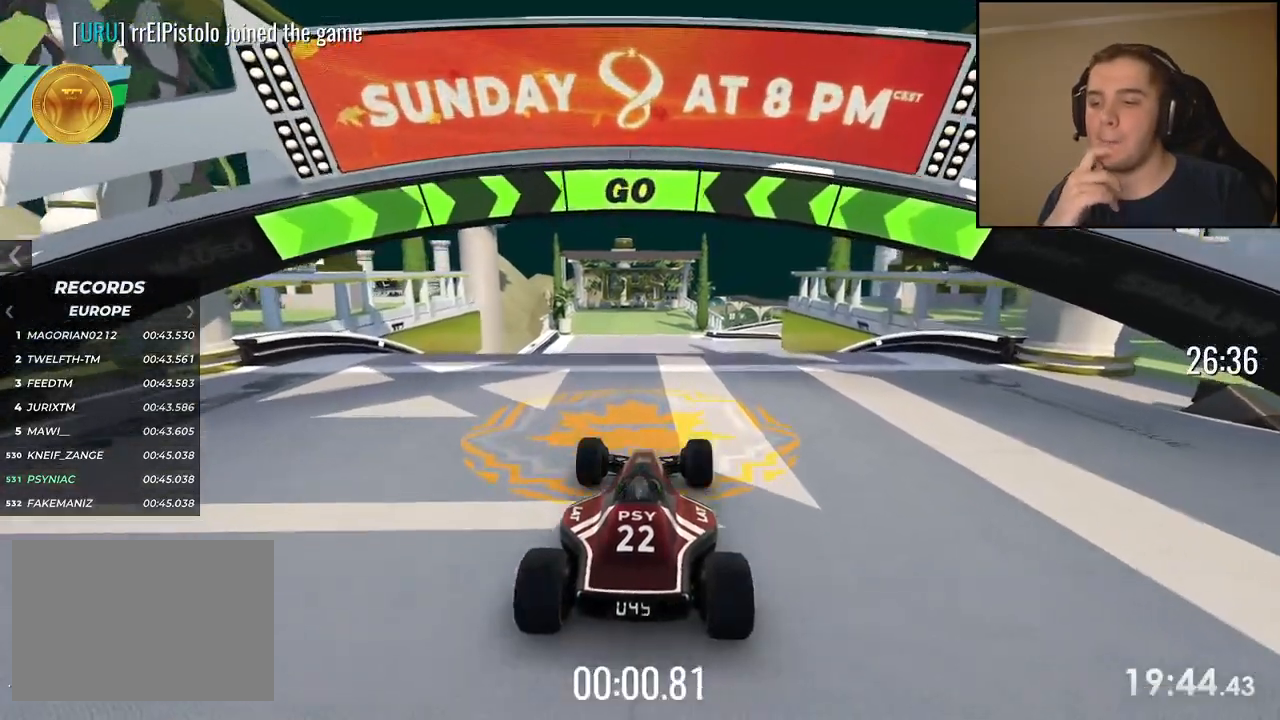
{"keys": ["right", "up"], "events": [[467, "right", "down"]]}
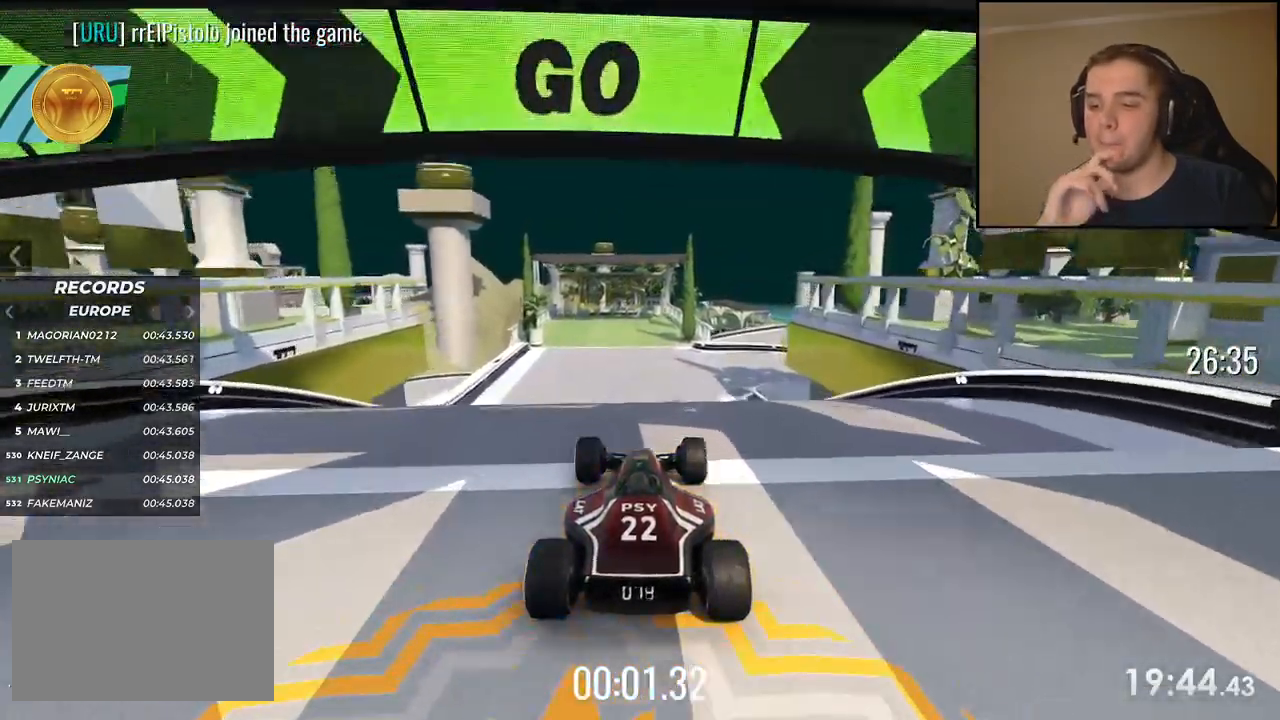
{"keys": ["up"], "events": [[16, "right", "up"]]}
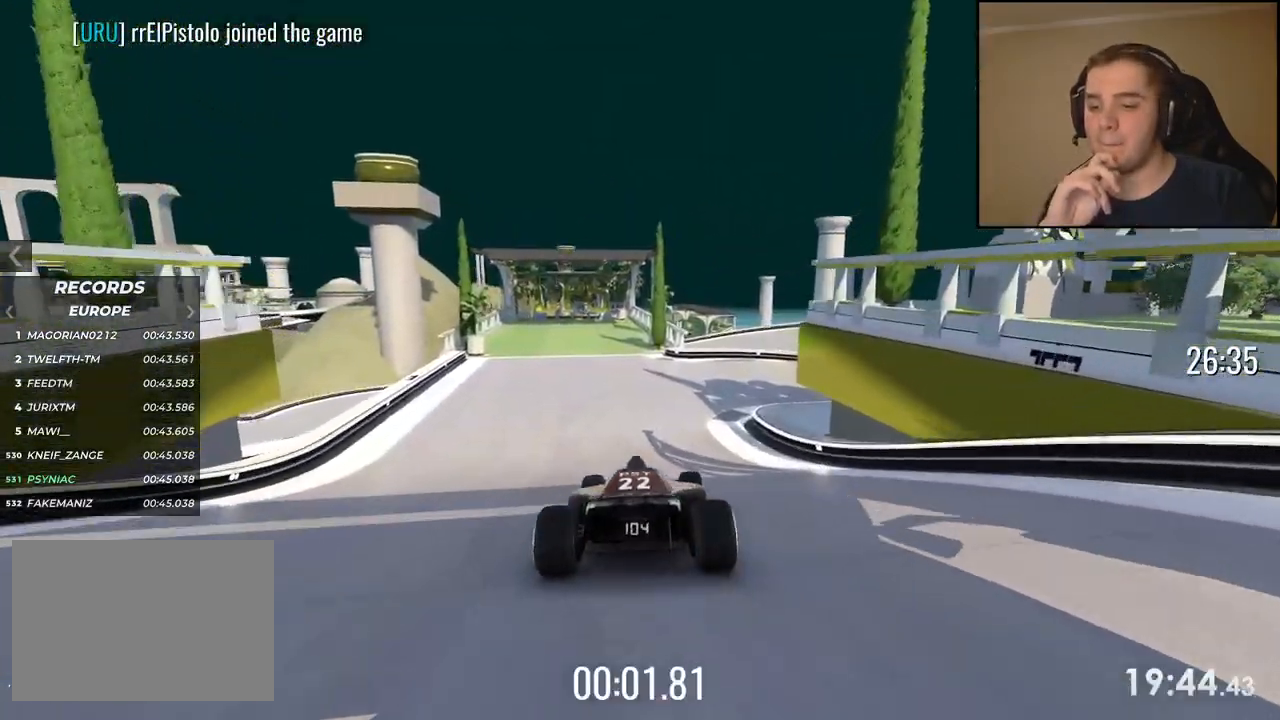
{"keys": ["right", "up"], "events": [[50, "right", "down"], [133, "right", "up"], [400, "right", "down"]]}
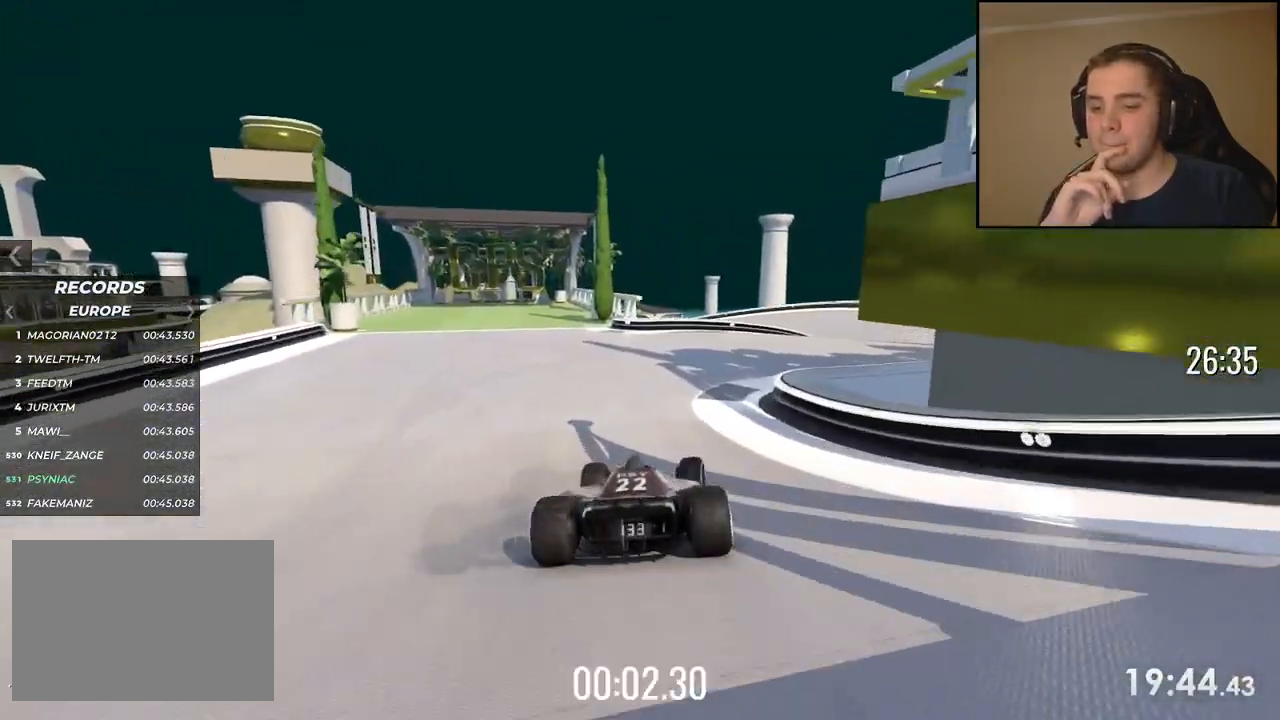
{"keys": ["up"], "events": [[350, "right", "up"]]}
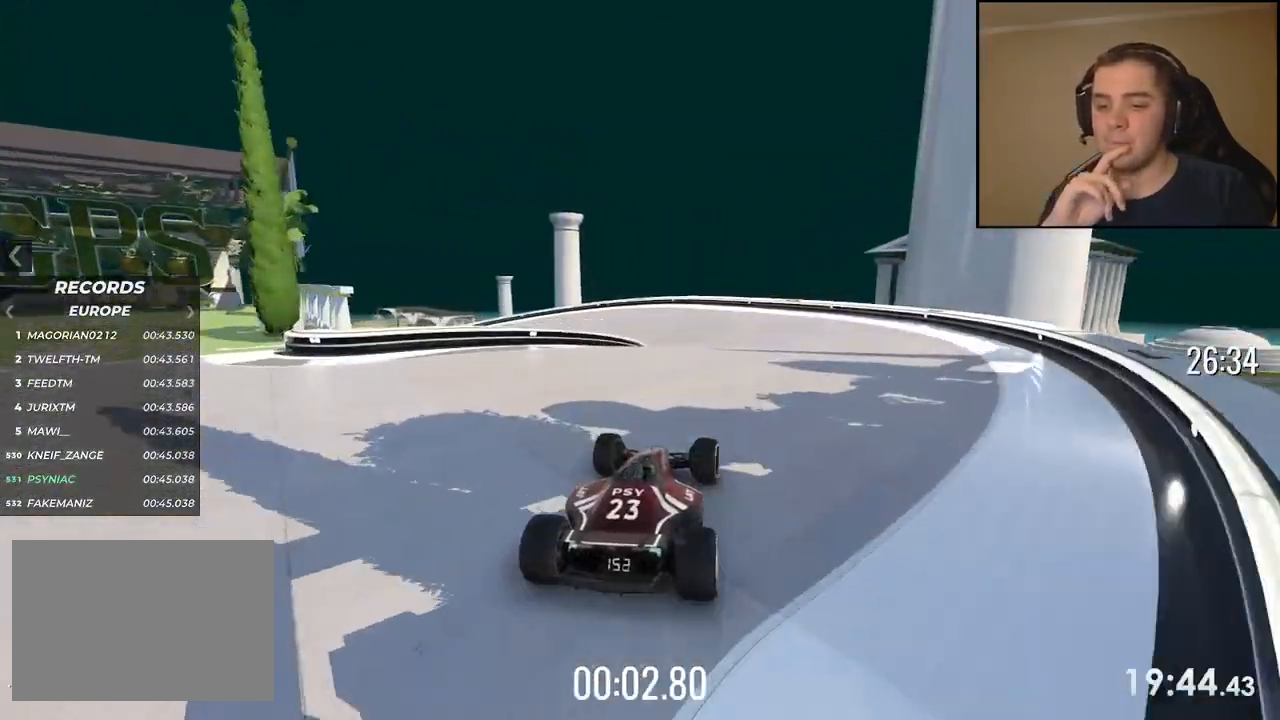
{"keys": ["left", "up"], "events": [[434, "left", "down"]]}
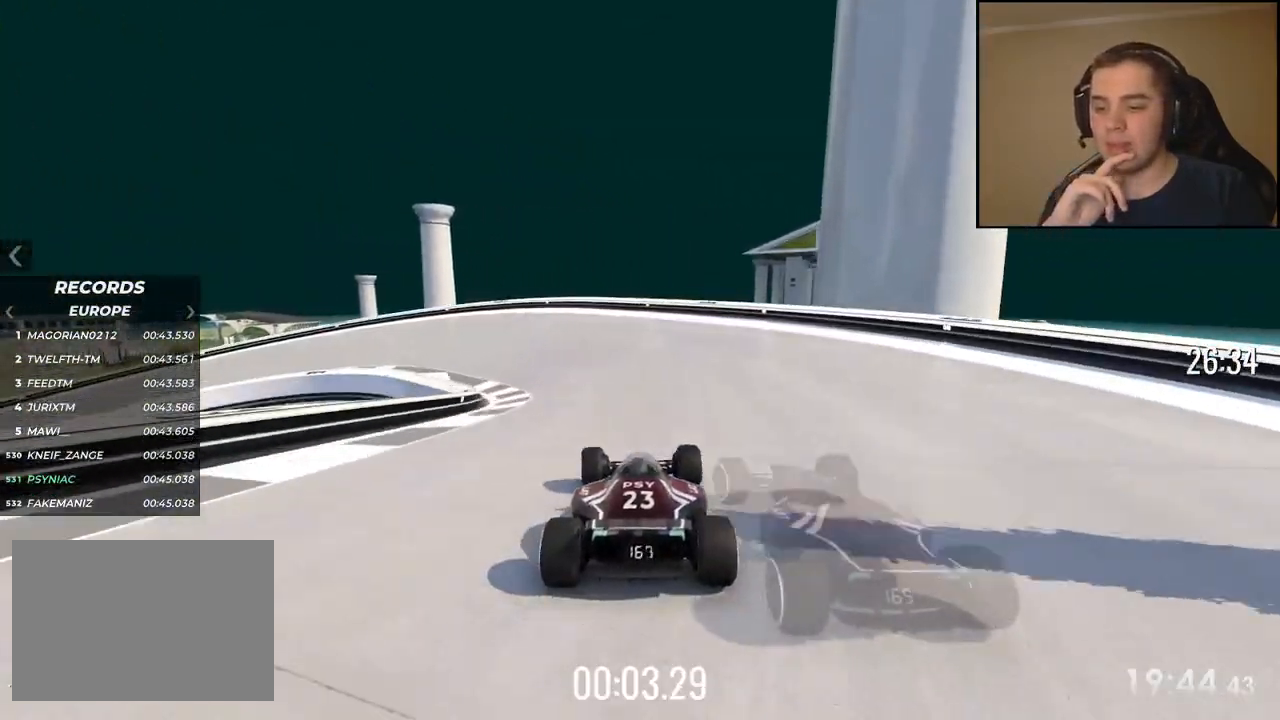
{"keys": ["left", "up"], "events": [[50, "left", "up"], [100, "left", "down"]]}
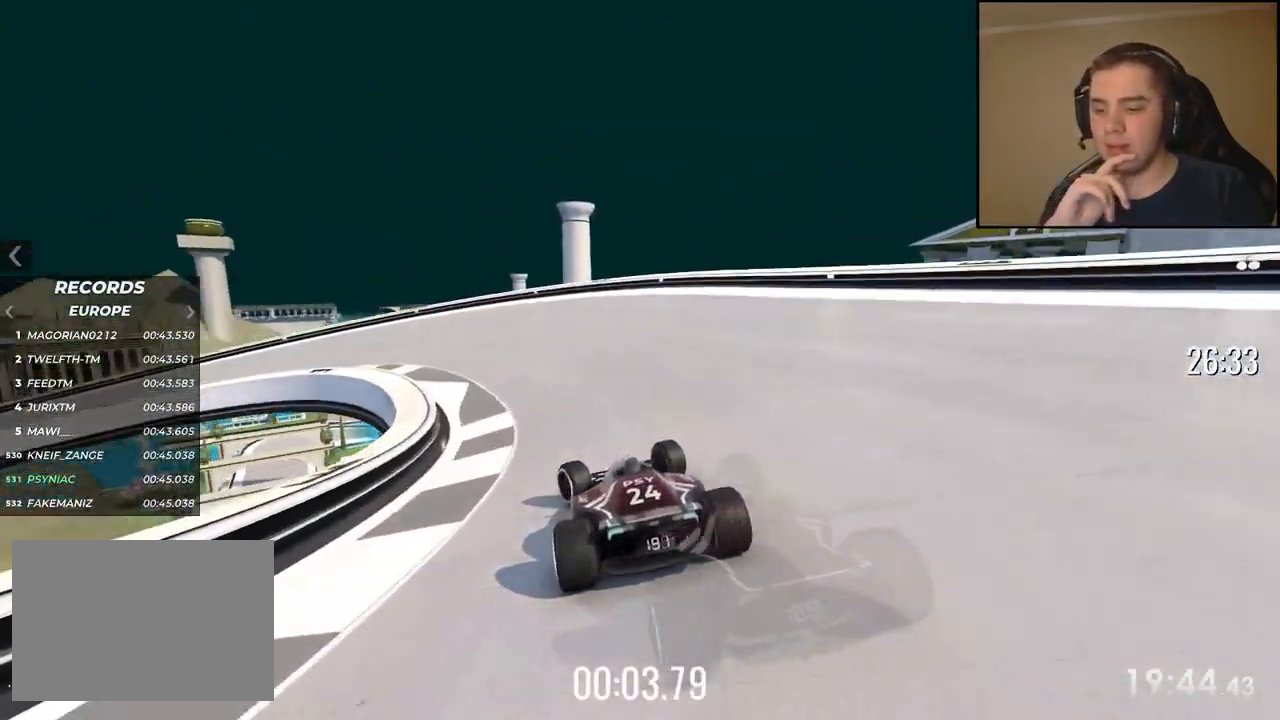
{"keys": ["left", "up"], "events": []}
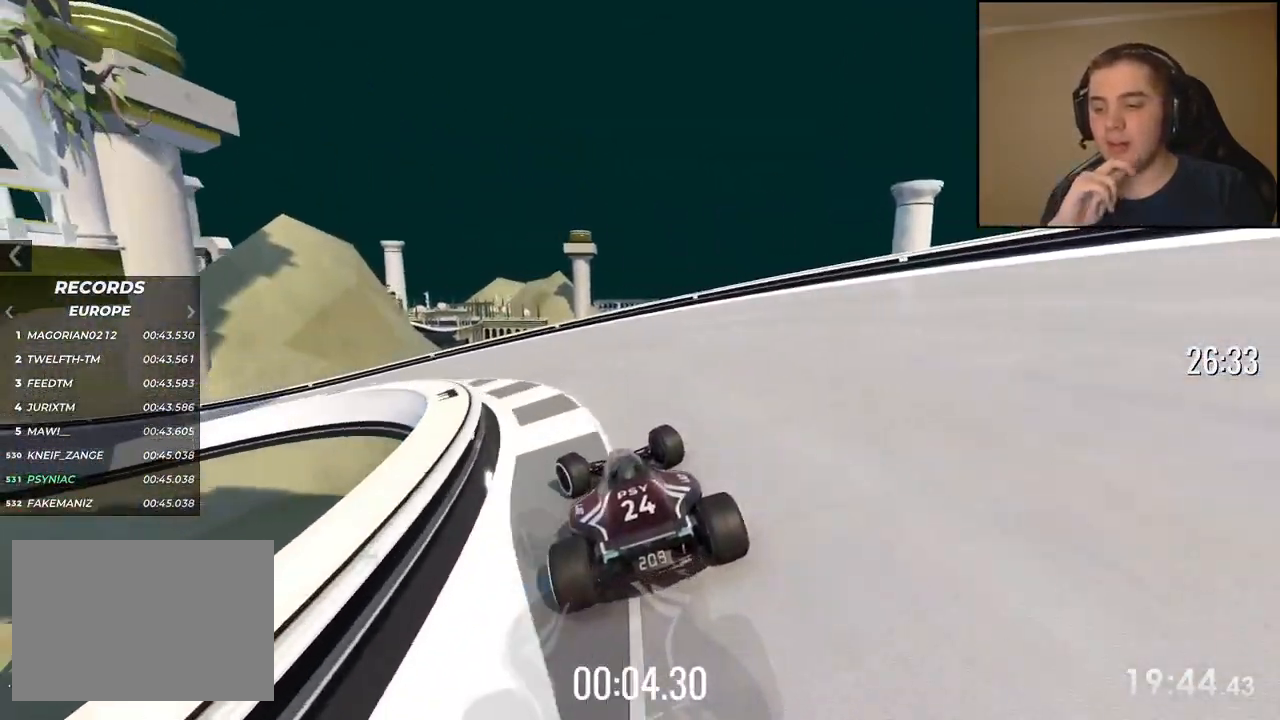
{"keys": ["left", "up"], "events": []}